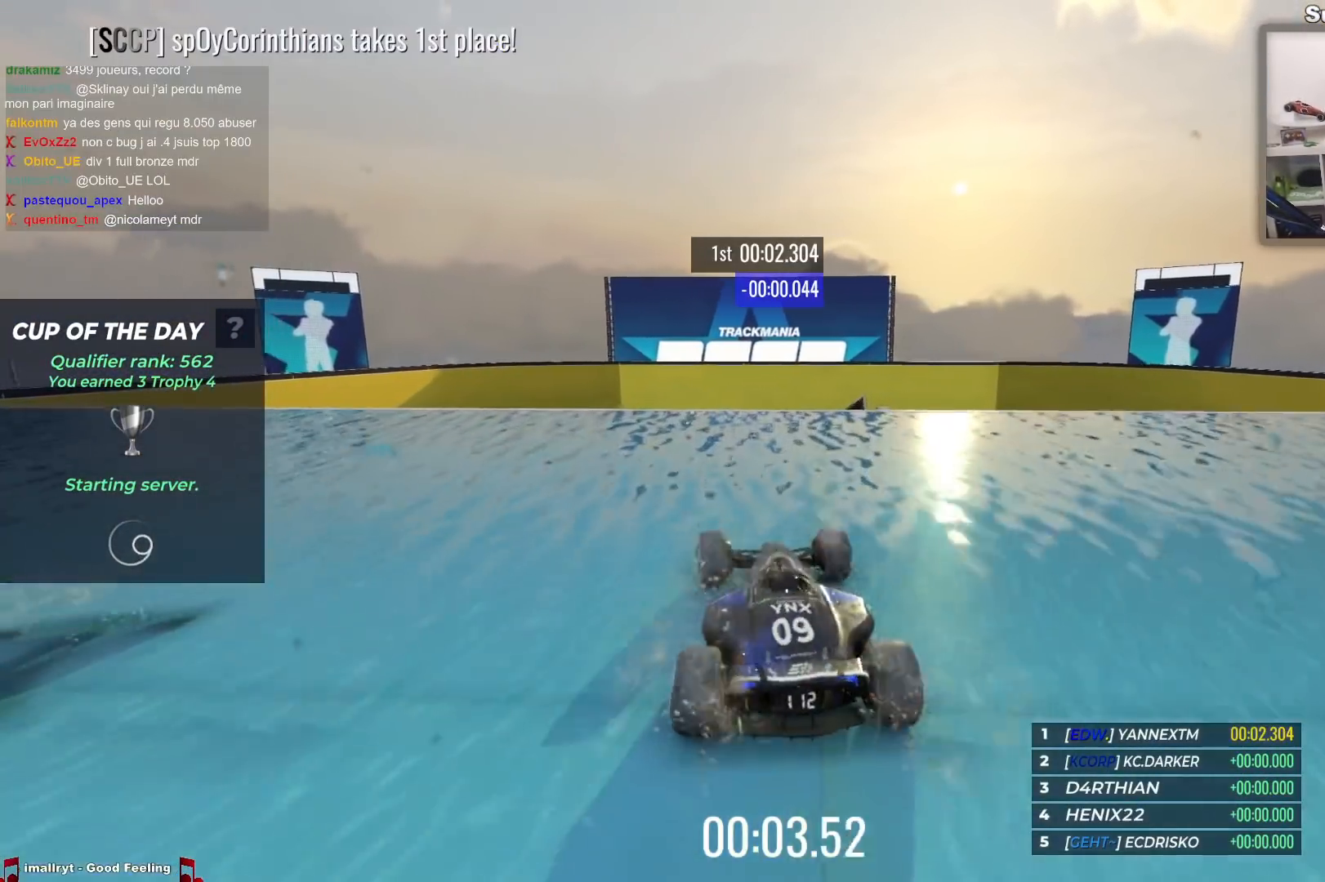
Gameplay with keyboard; each line is a JSON object with the keys held at the frame after it. "events" lists presses ("down") and releases ("up") of "down", "left", "right" and "up" between this image and that frame as [ms after this image, input, new state], when the widget could be followed in between. No other keys are recorded. Mouse input is not recorded.
{"keys": ["left", "up"], "events": []}
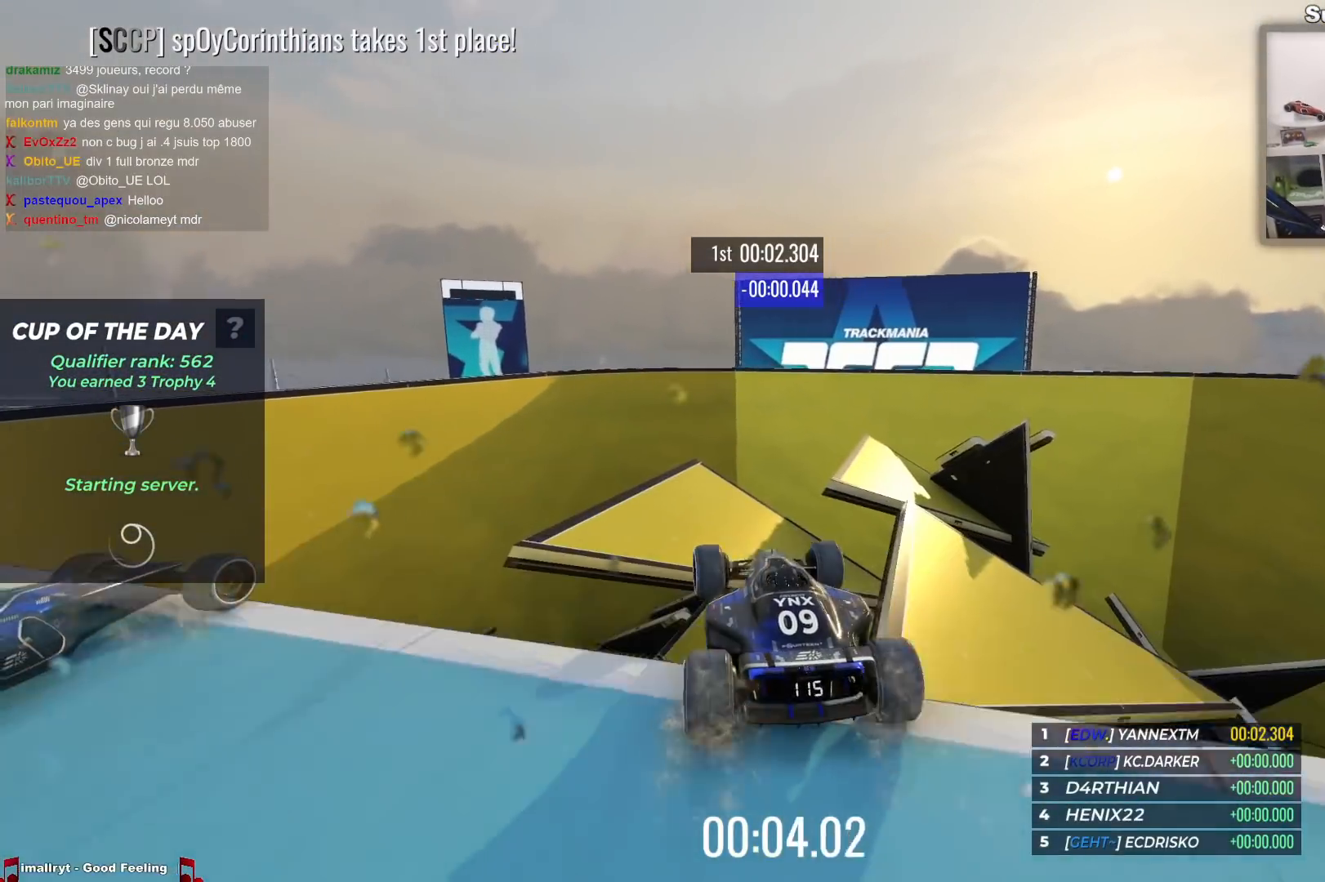
{"keys": ["up"], "events": [[167, "left", "up"]]}
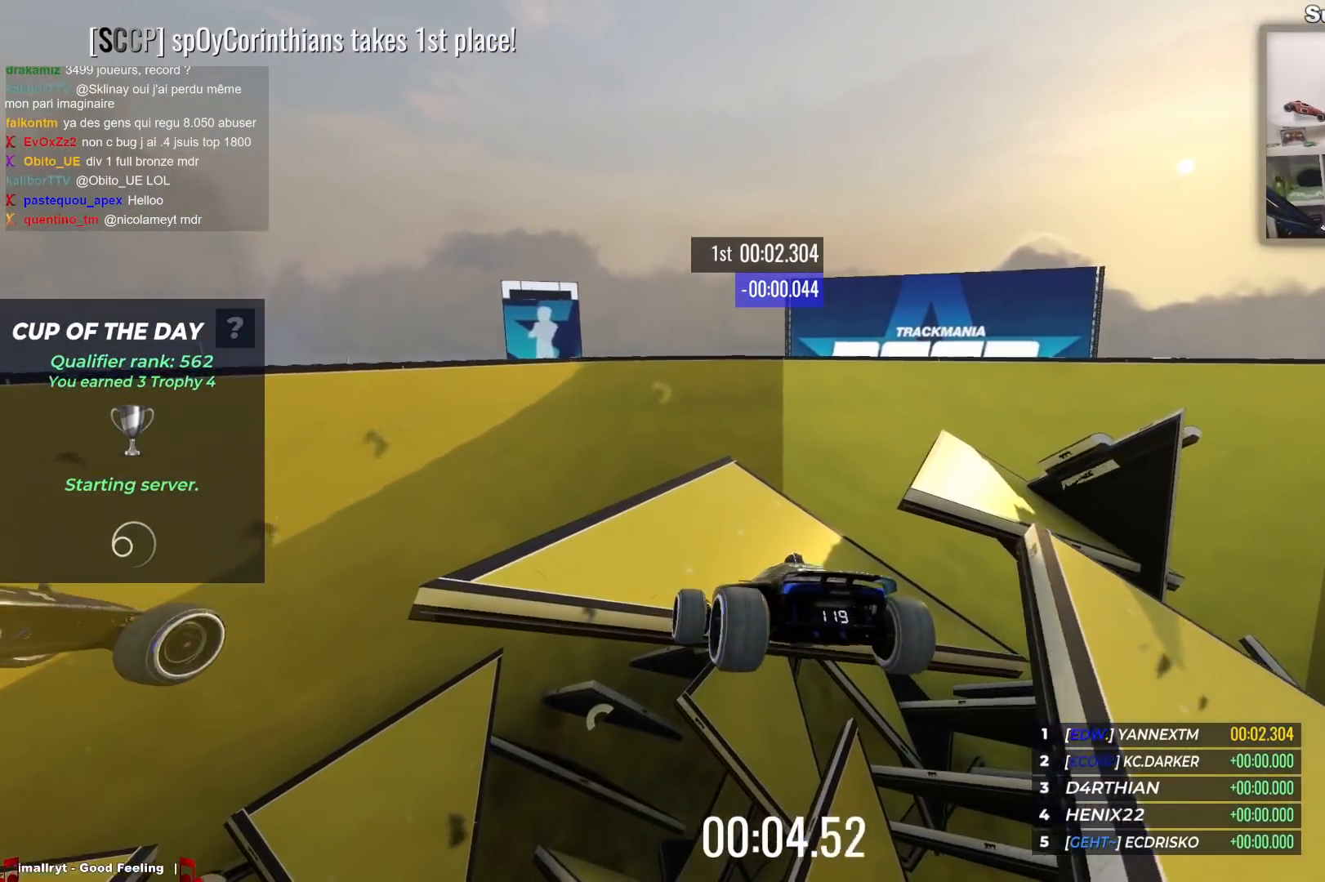
{"keys": ["up"], "events": [[167, "up", "up"], [267, "up", "down"], [367, "up", "up"], [467, "up", "down"]]}
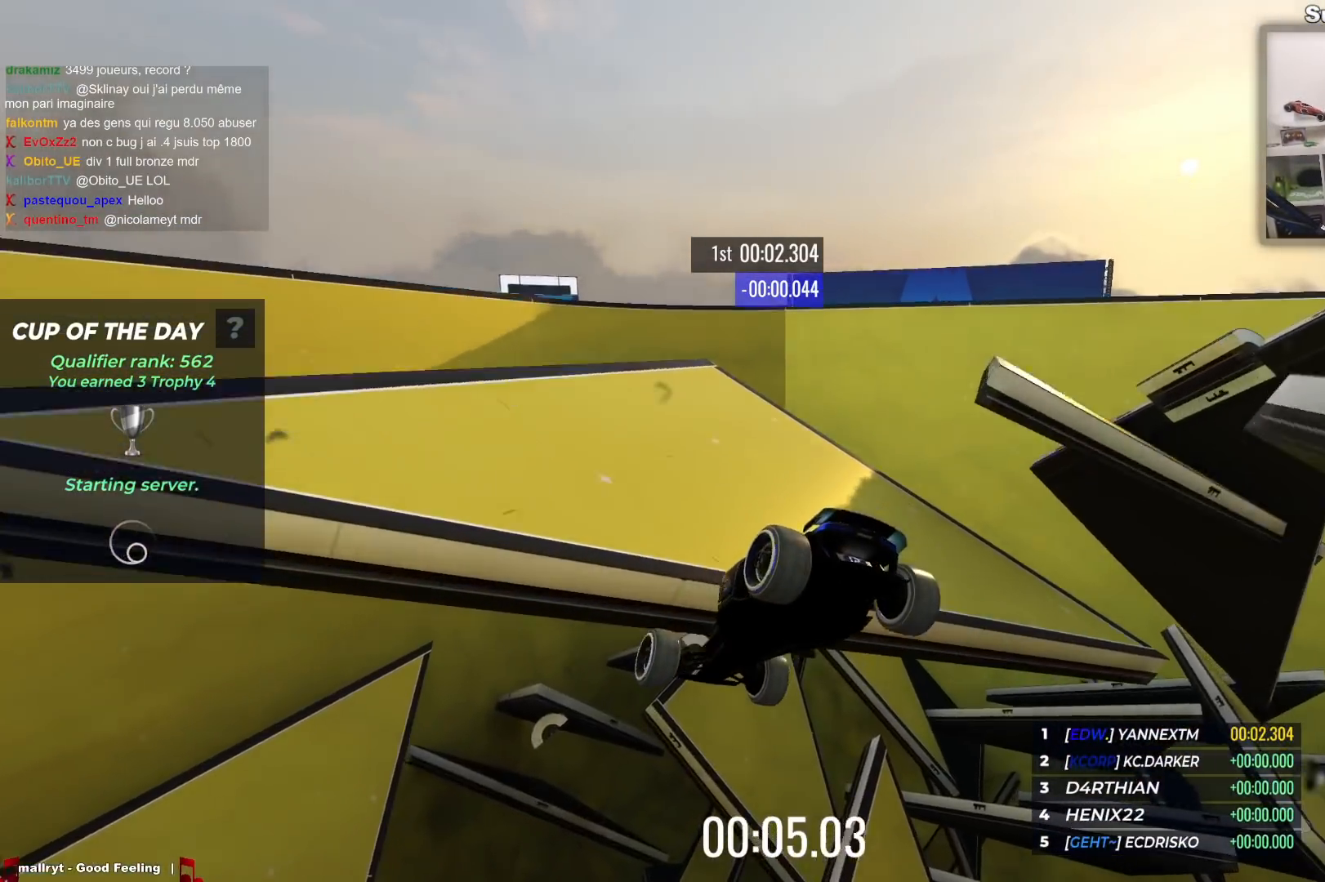
{"keys": ["up"], "events": []}
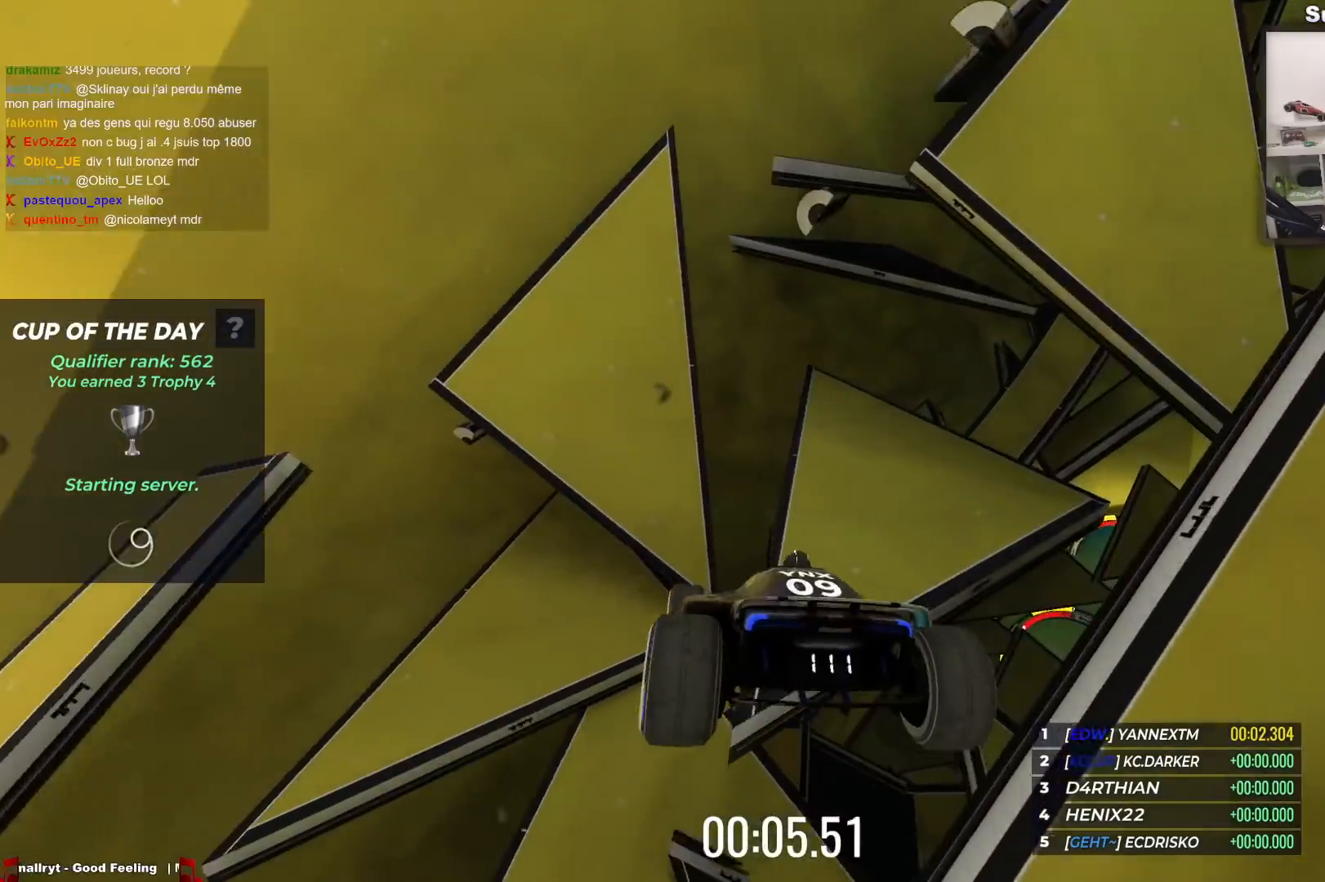
{"keys": ["up"], "events": []}
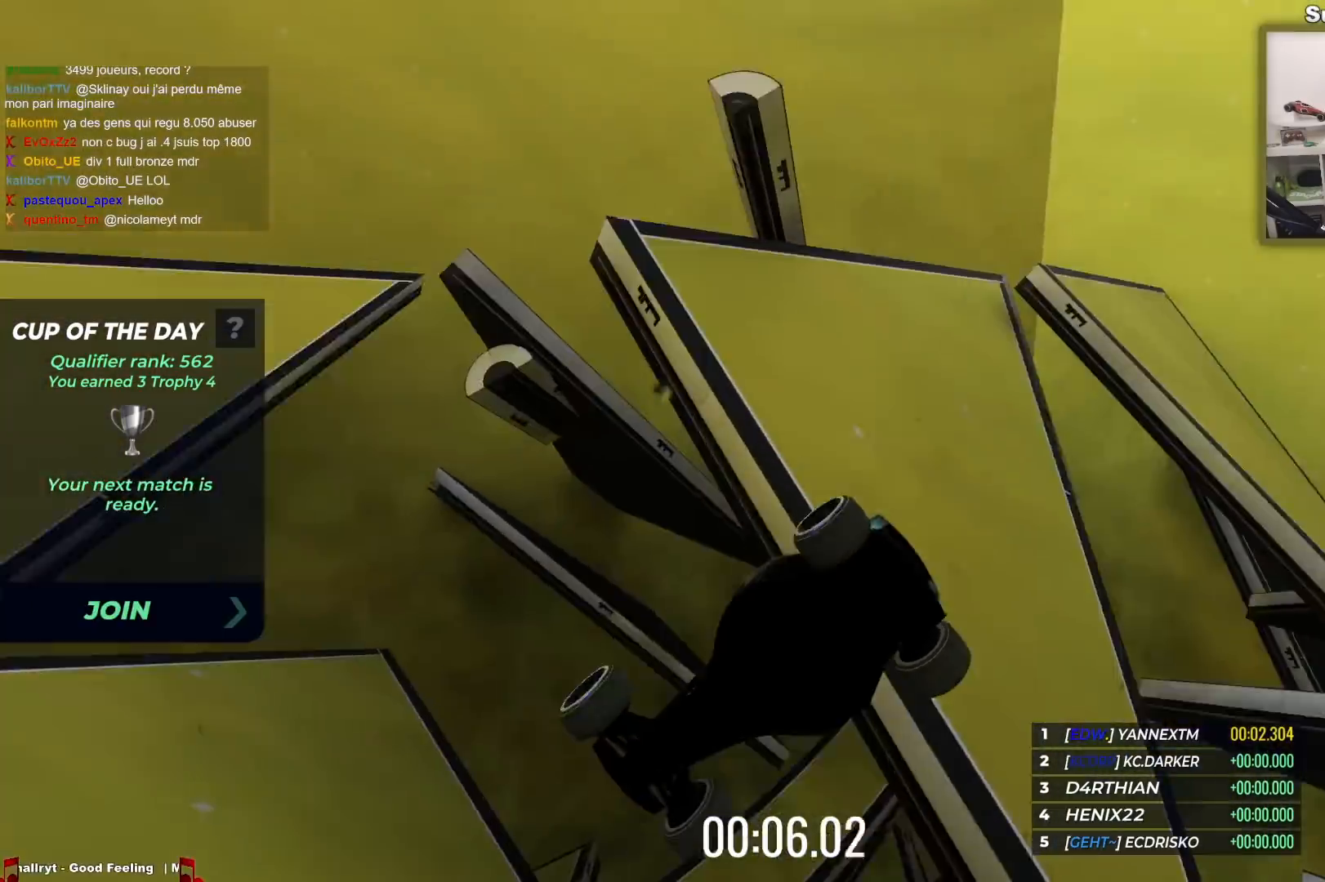
{"keys": ["up"], "events": []}
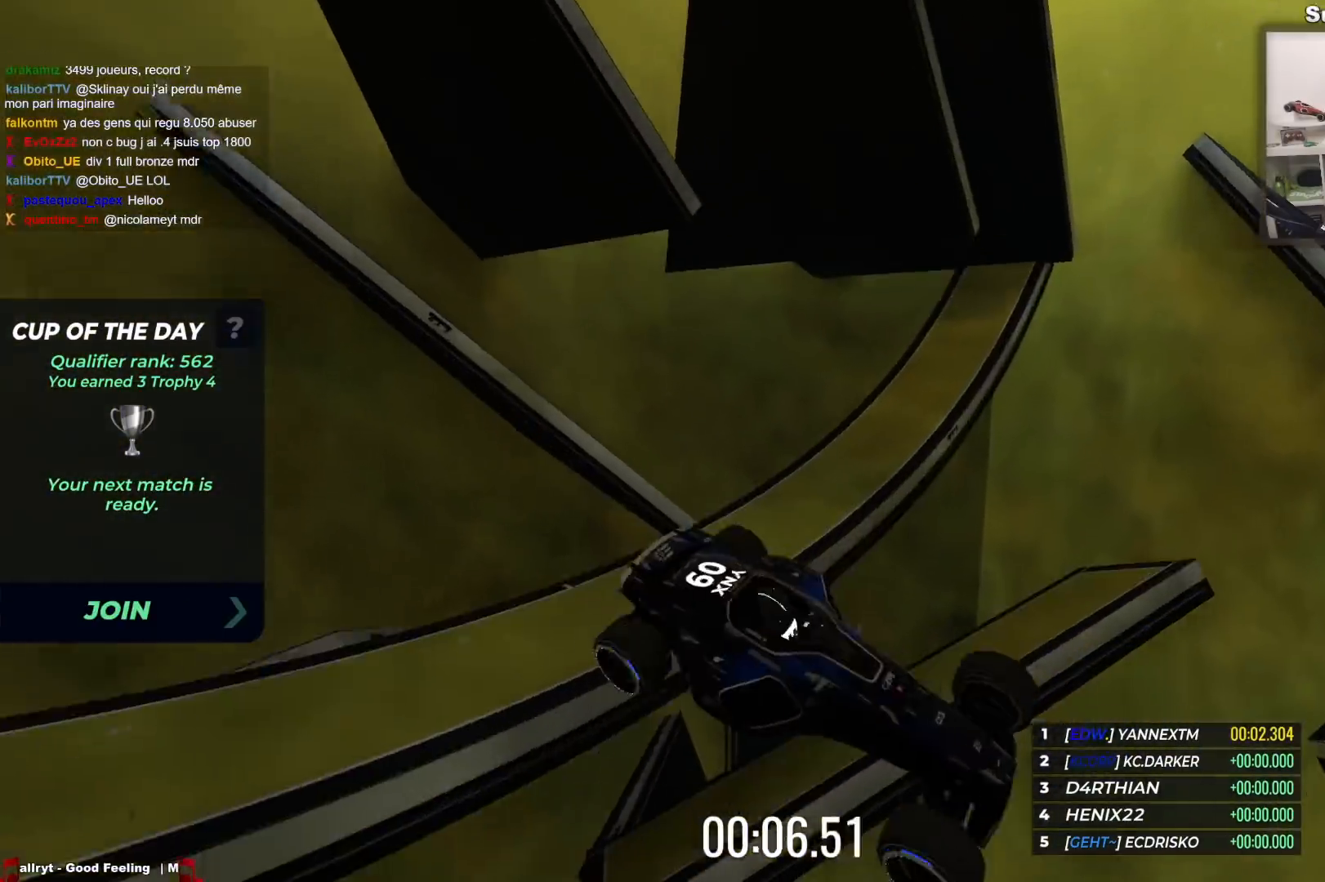
{"keys": ["up"], "events": []}
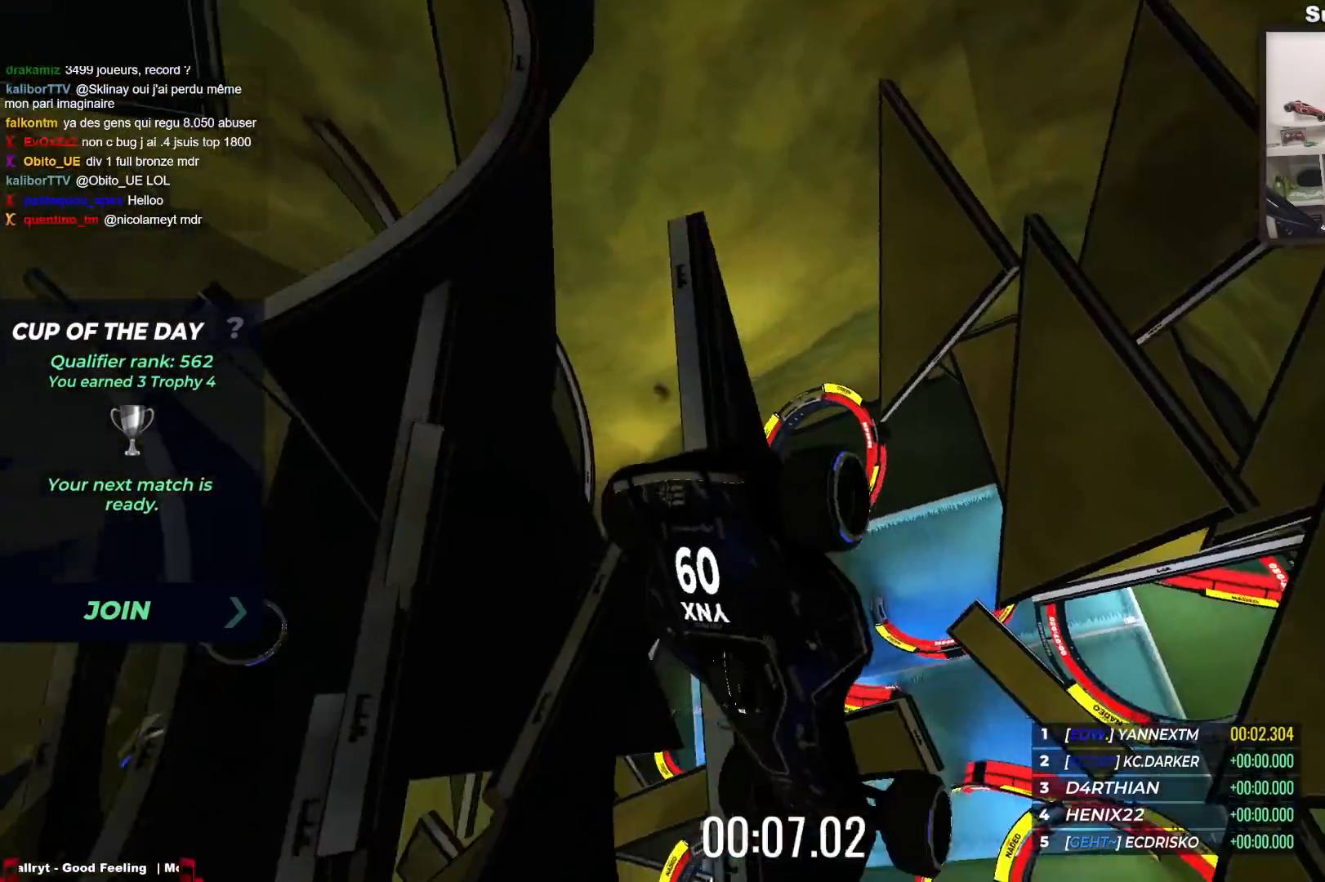
{"keys": ["up"], "events": []}
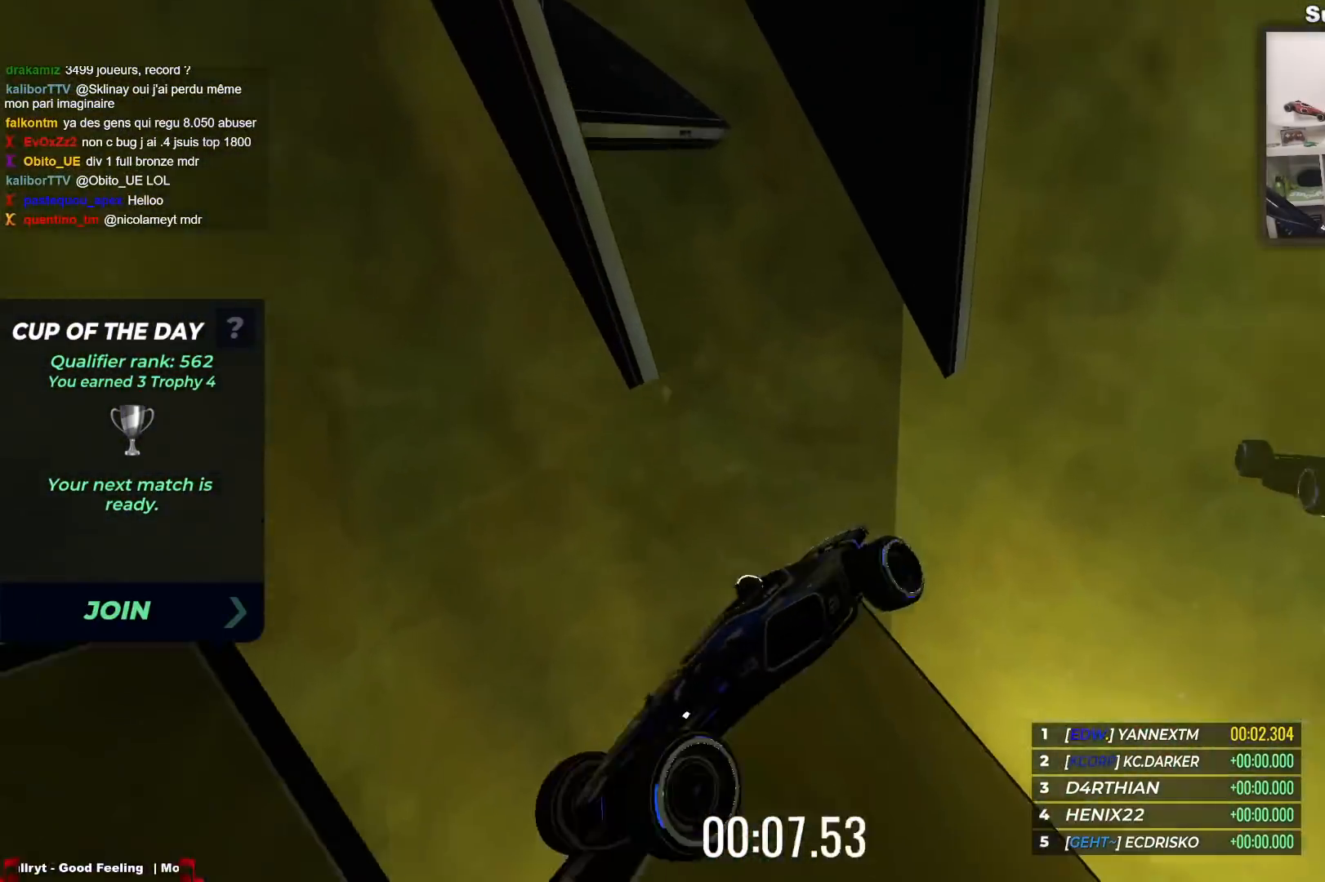
{"keys": ["up"], "events": []}
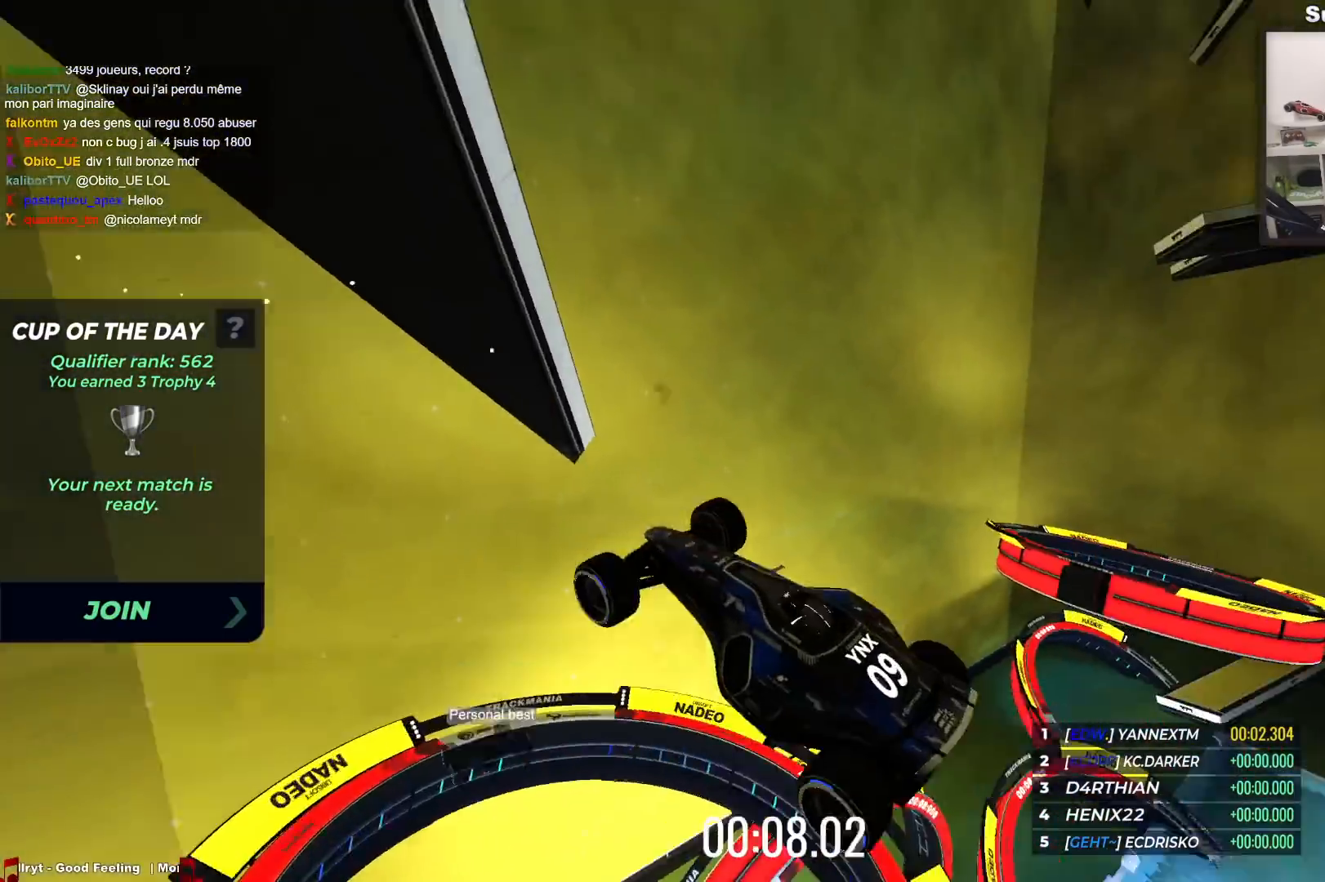
{"keys": ["down", "up"], "events": [[383, "down", "down"]]}
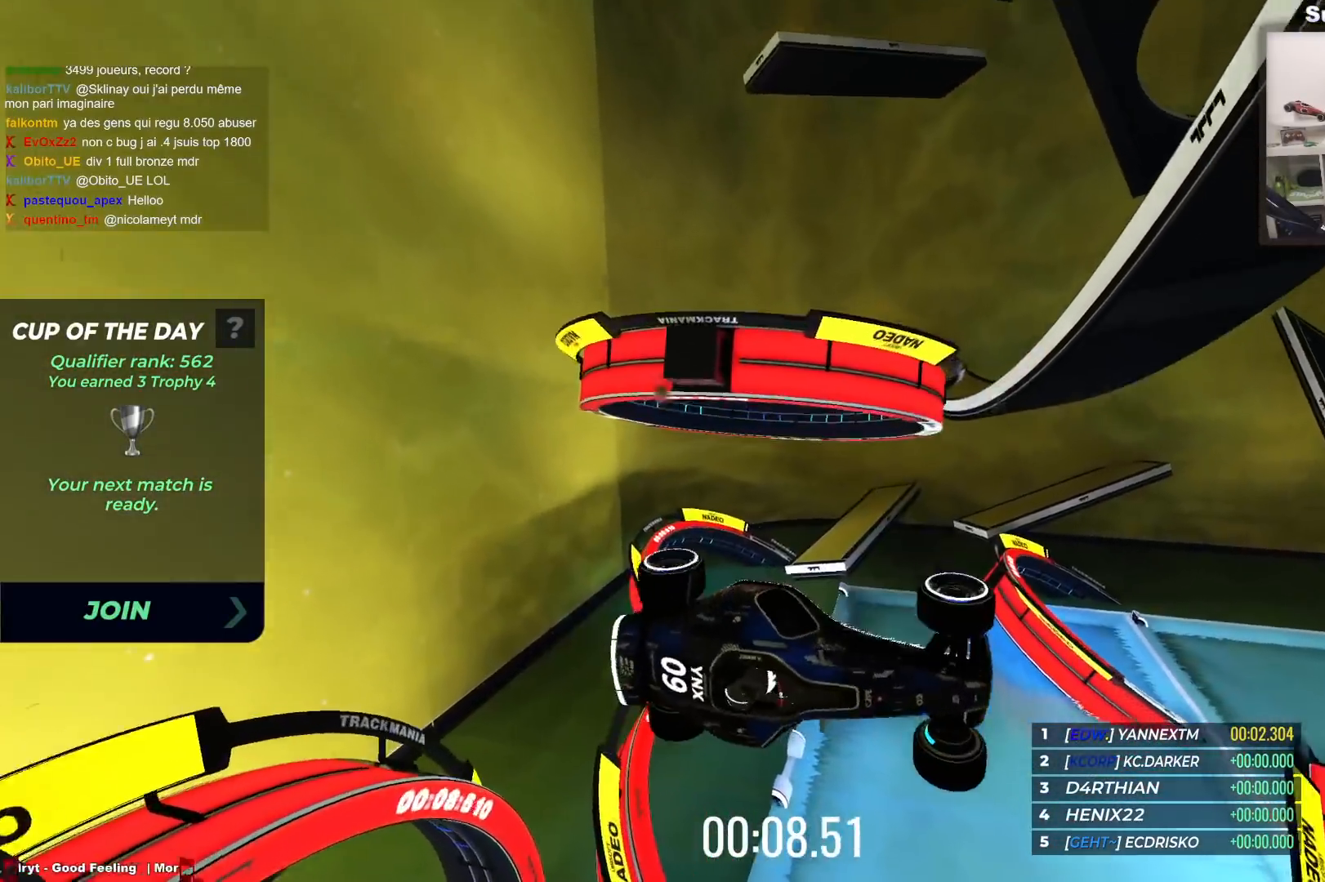
{"keys": ["down", "up"], "events": [[33, "down", "up"], [350, "down", "down"]]}
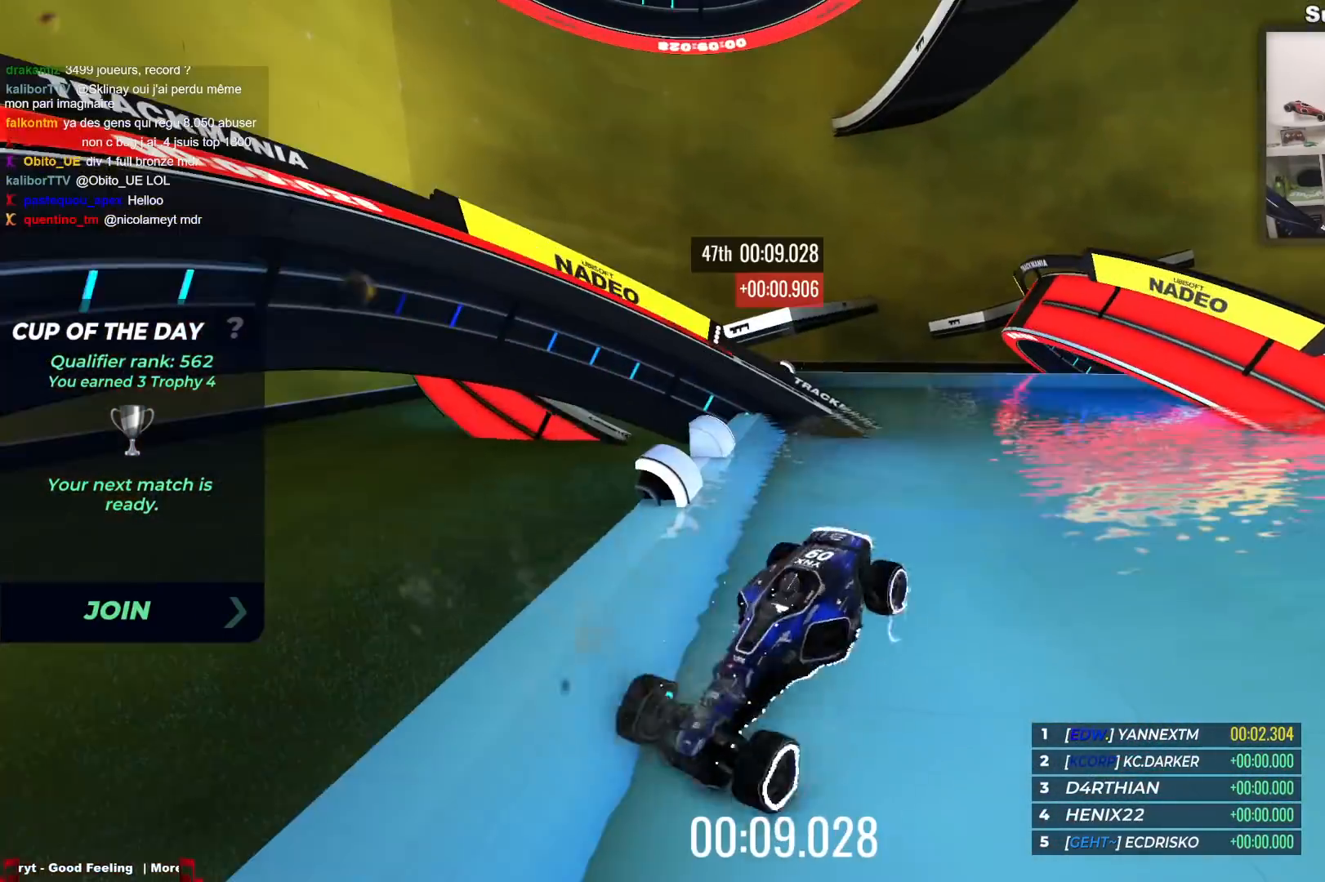
{"keys": ["up"]}
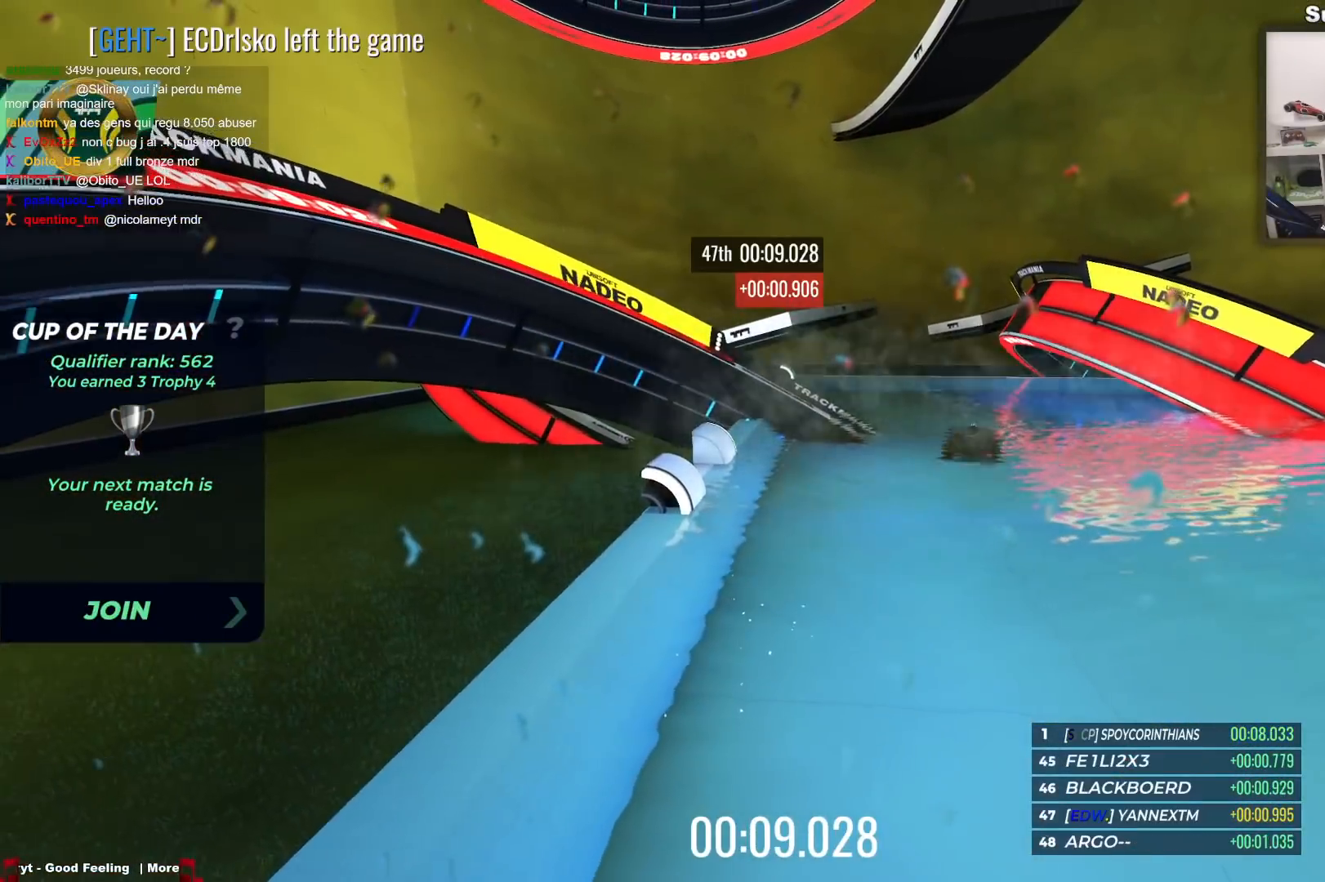
{"keys": [], "events": [[150, "up", "up"]]}
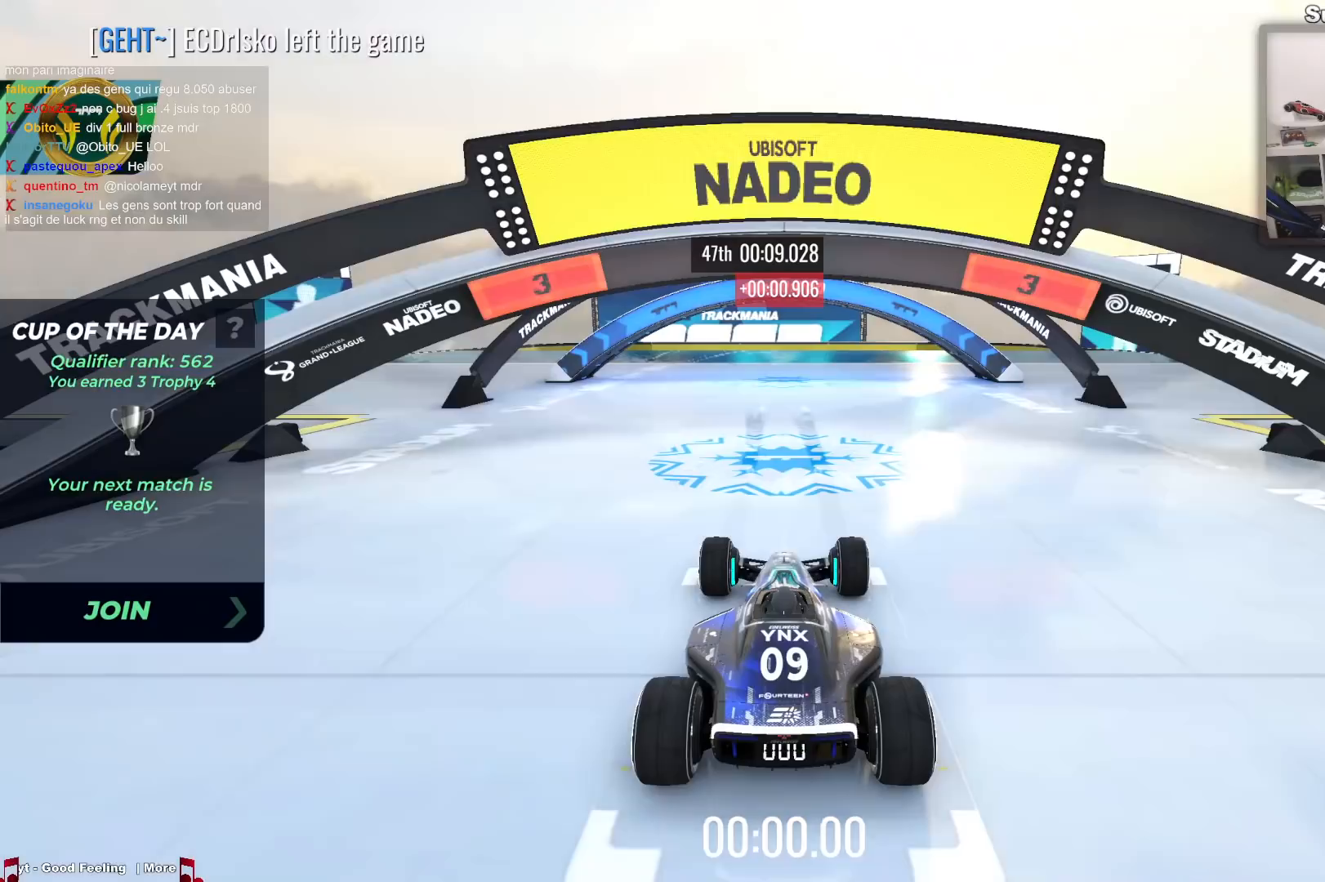
{"keys": [], "events": []}
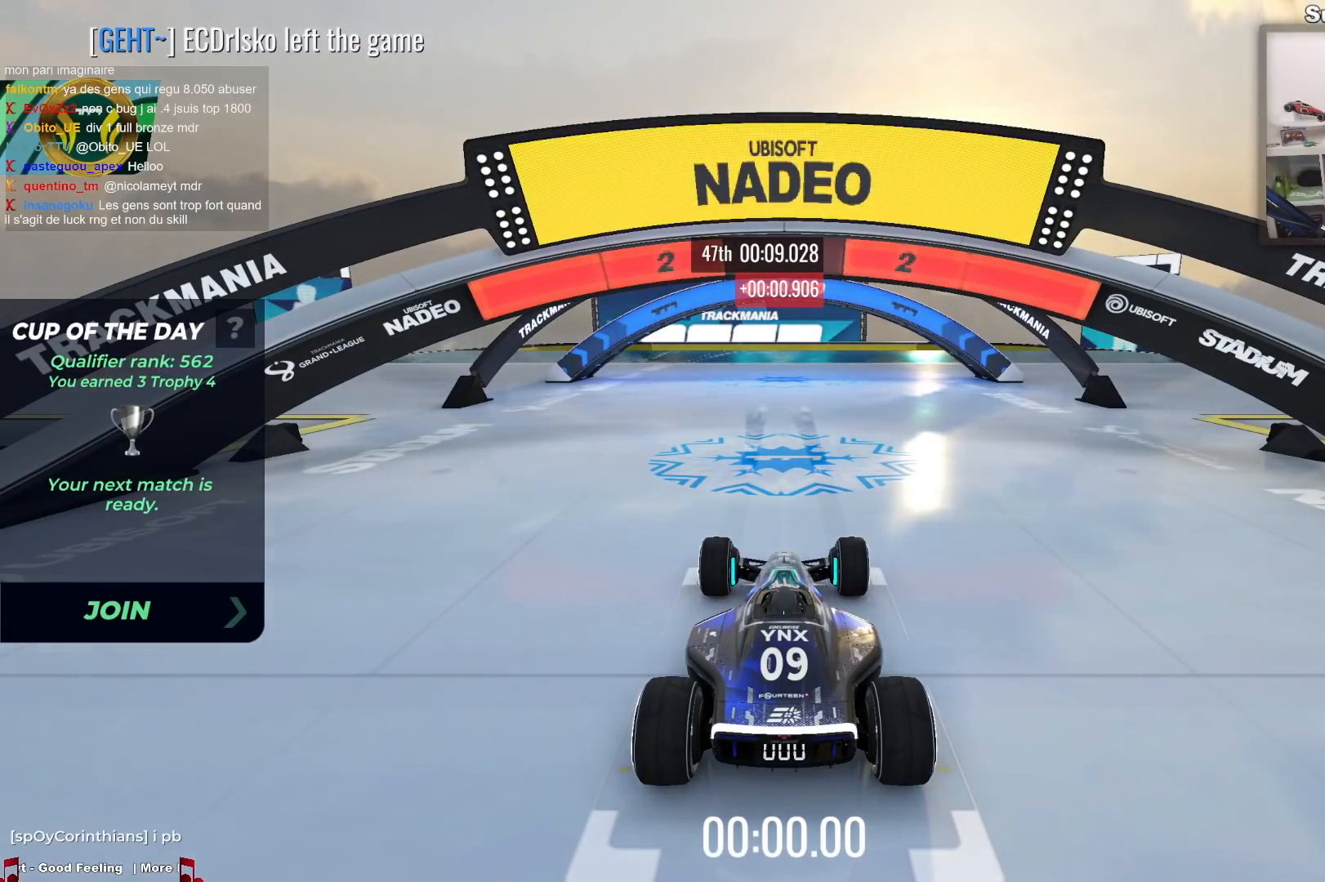
{"keys": [], "events": []}
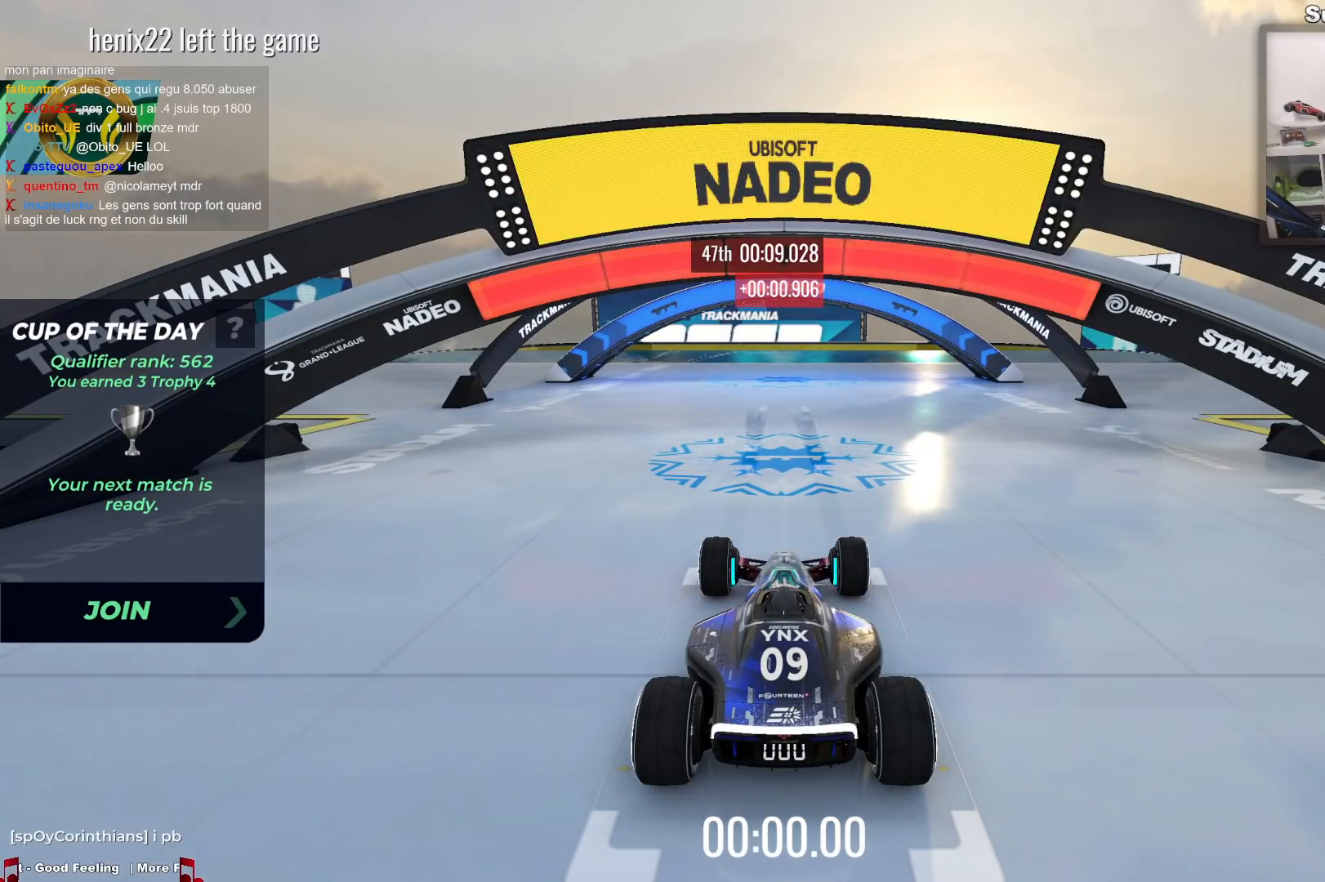
{"keys": [], "events": []}
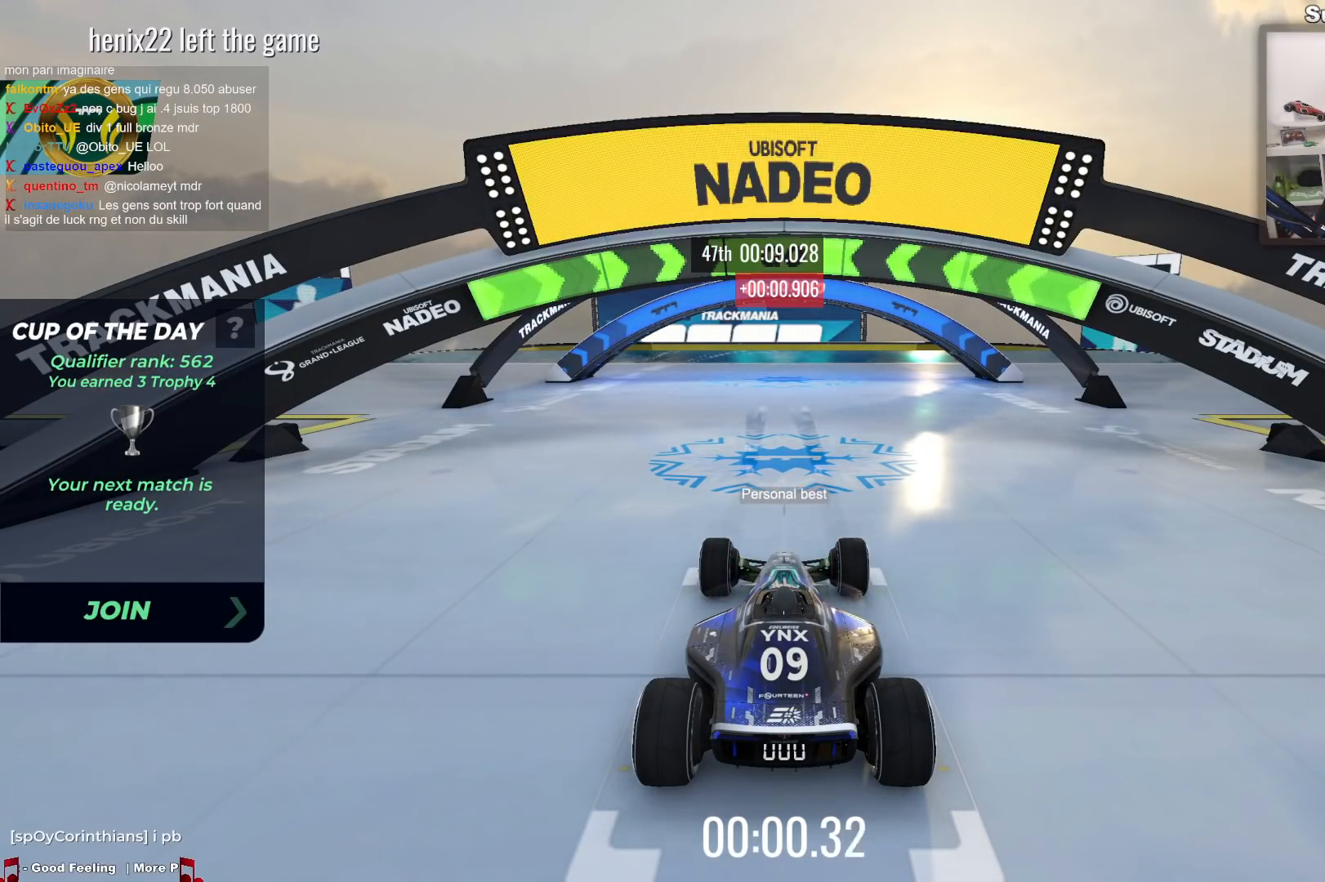
{"keys": [], "events": []}
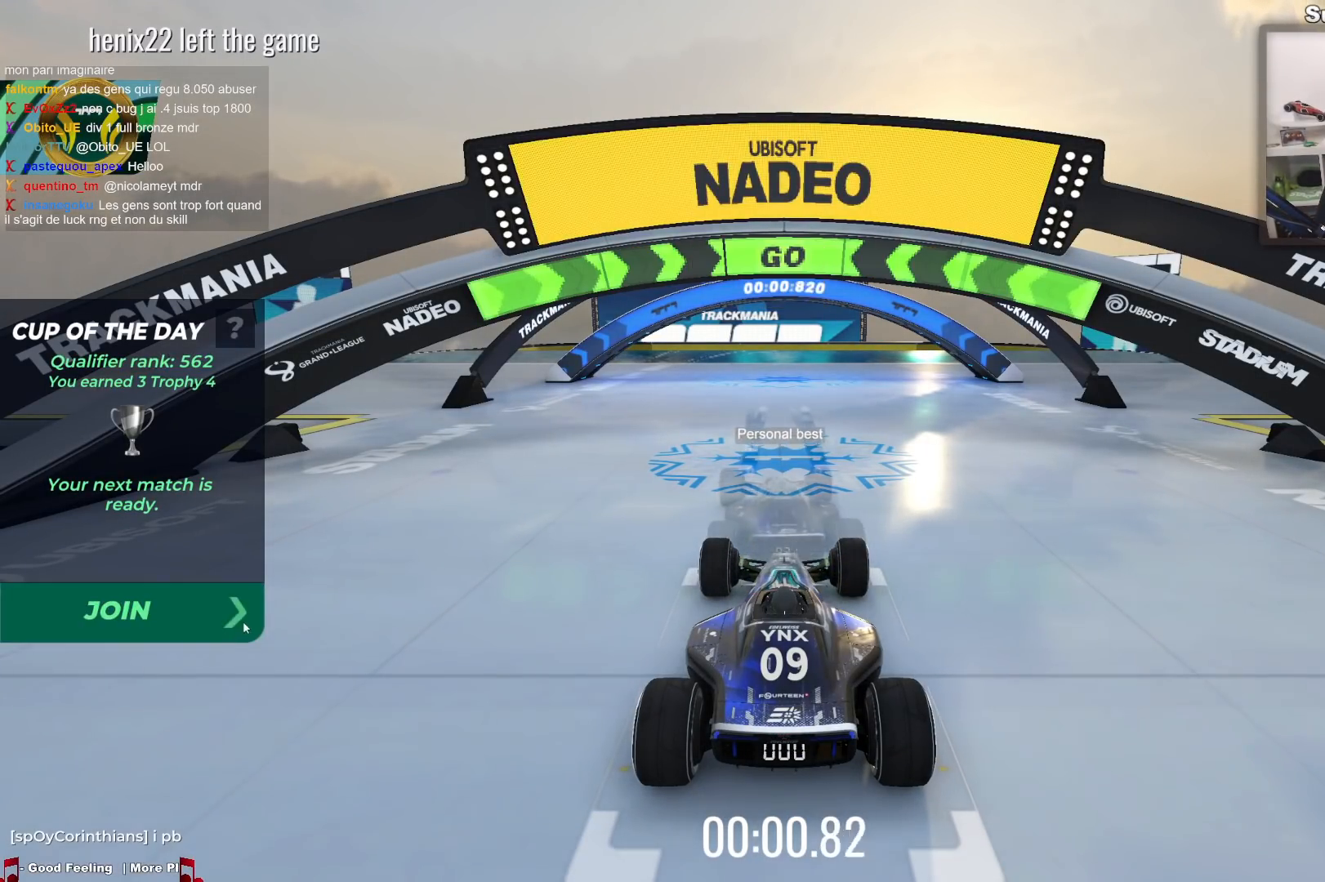
{"keys": [], "events": []}
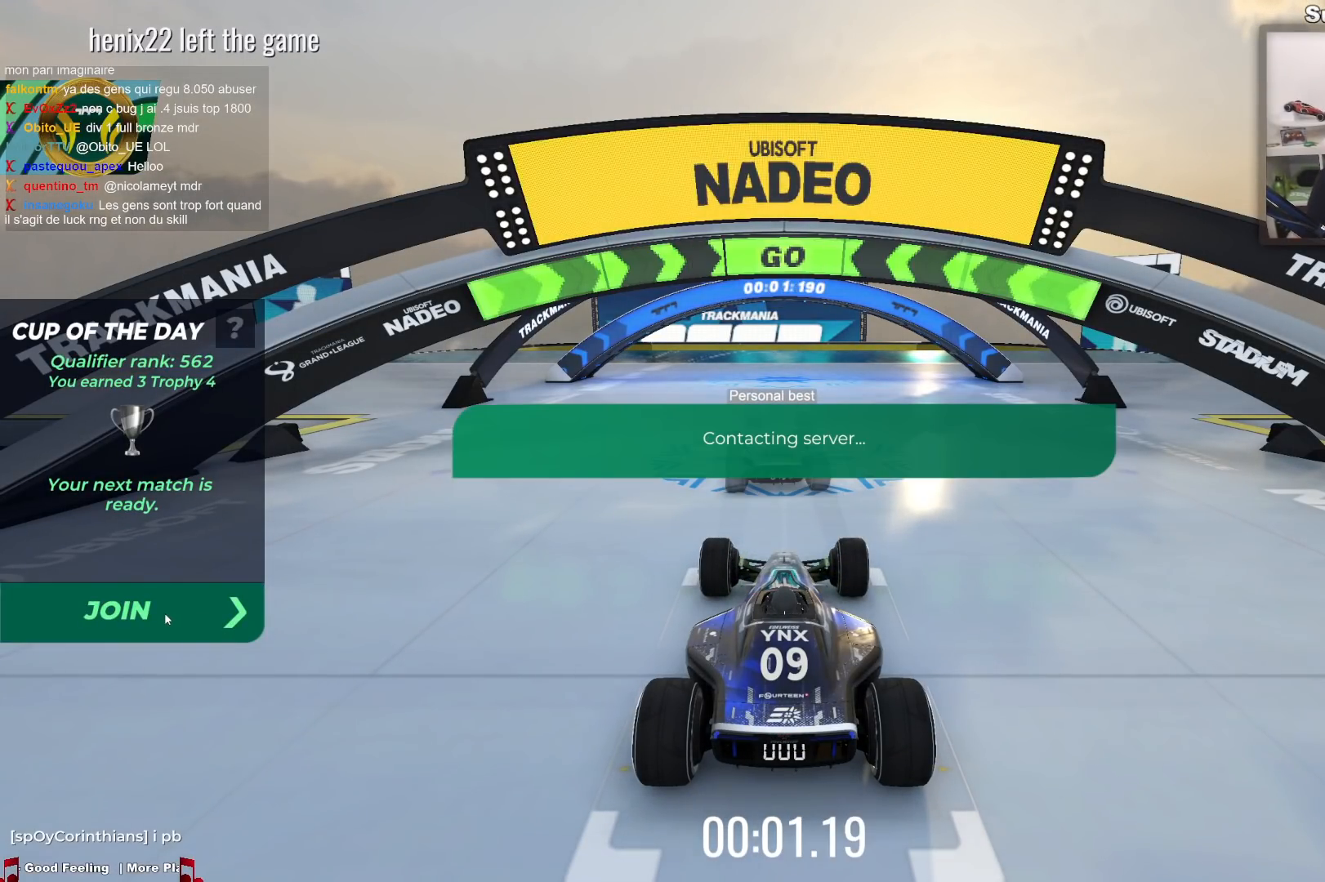
{"keys": [], "events": []}
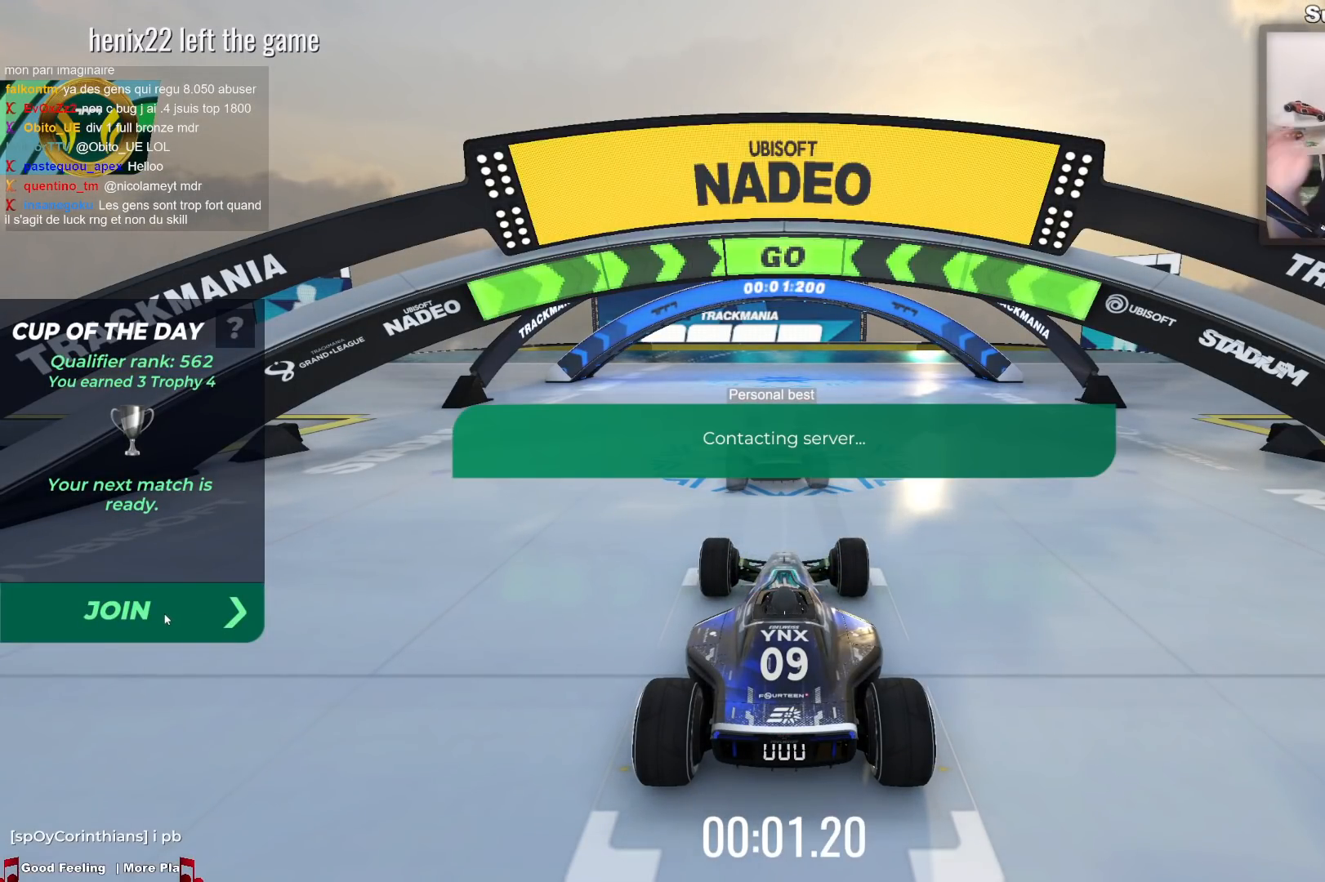
{"keys": [], "events": []}
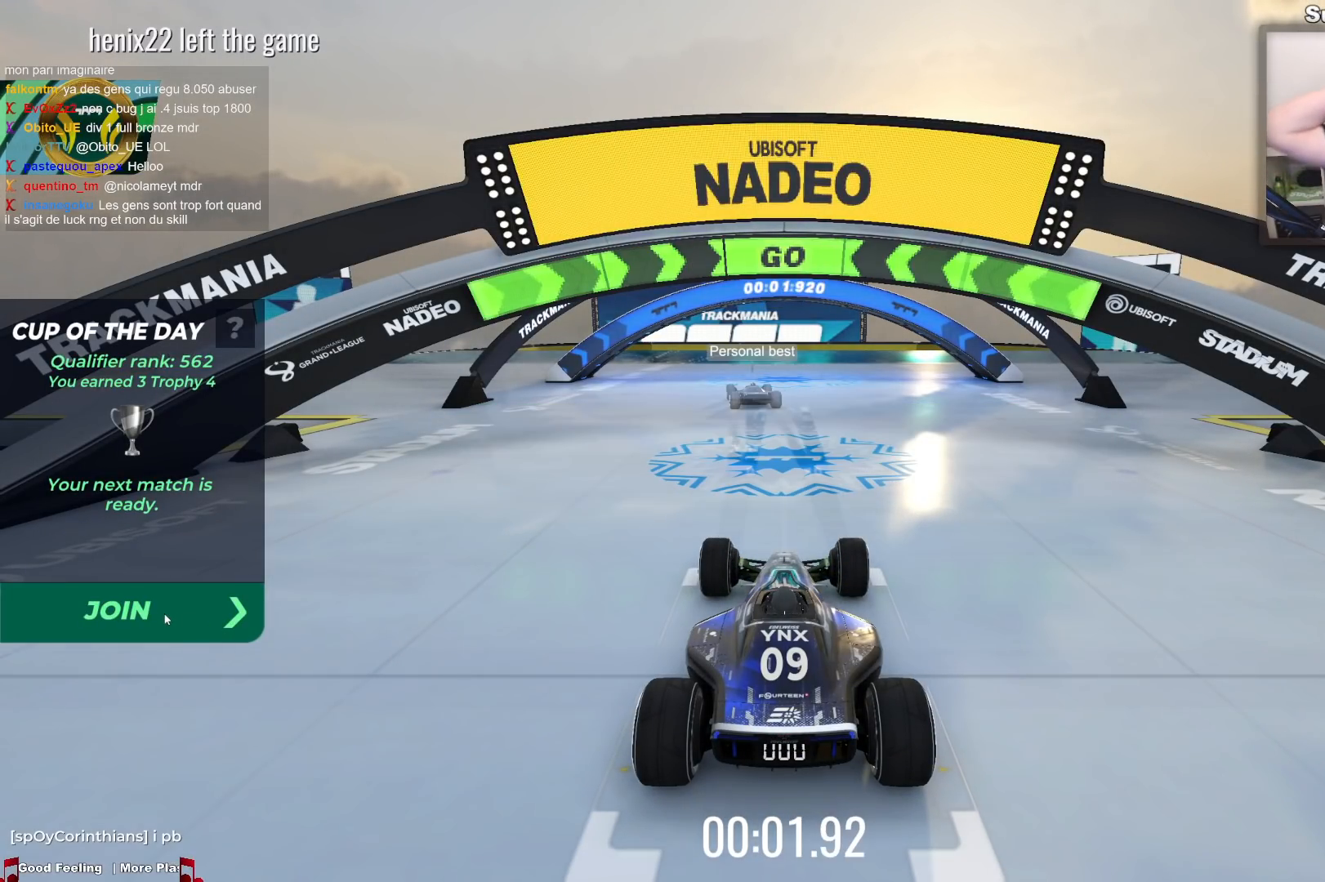
{"keys": [], "events": []}
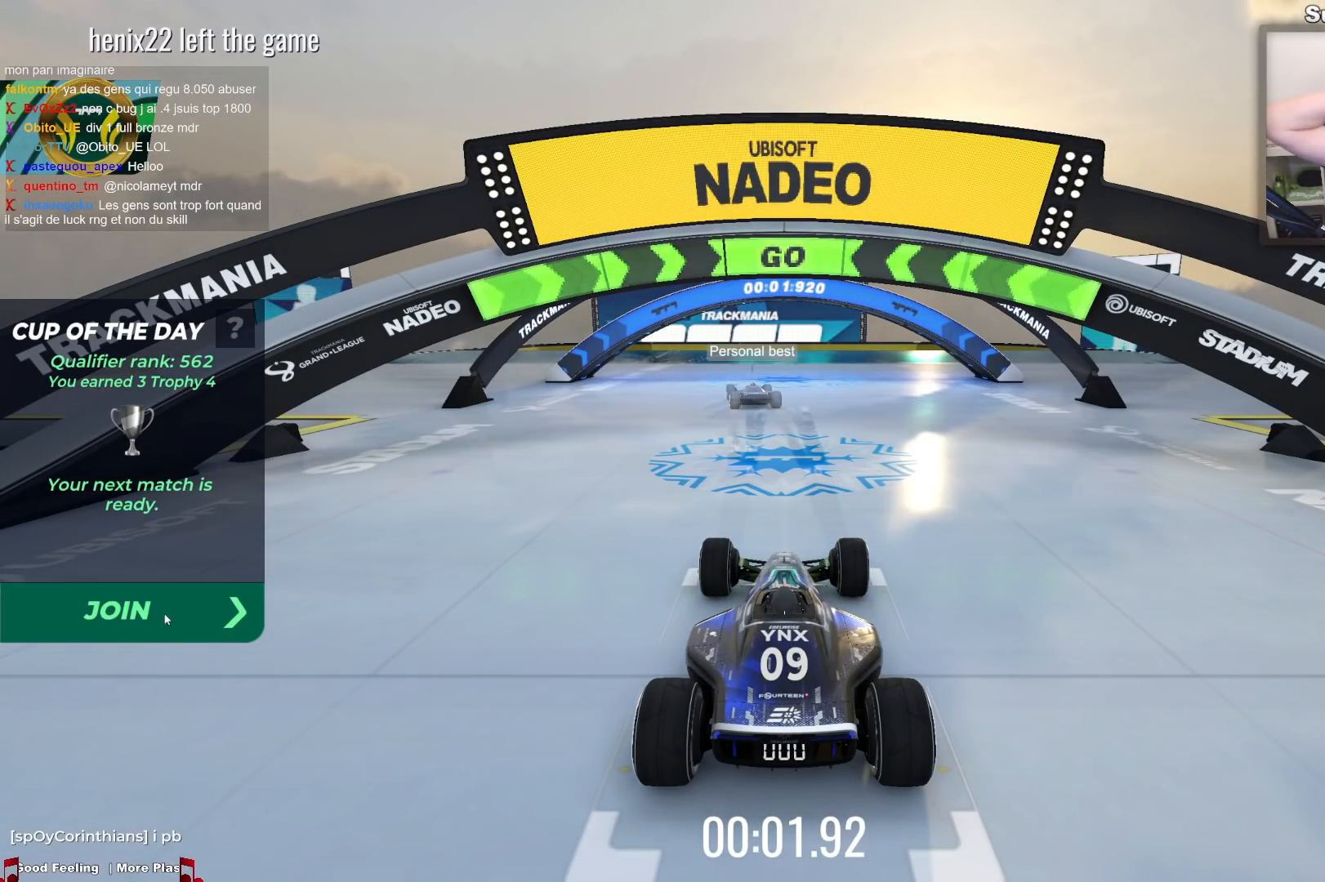
{"keys": [], "events": []}